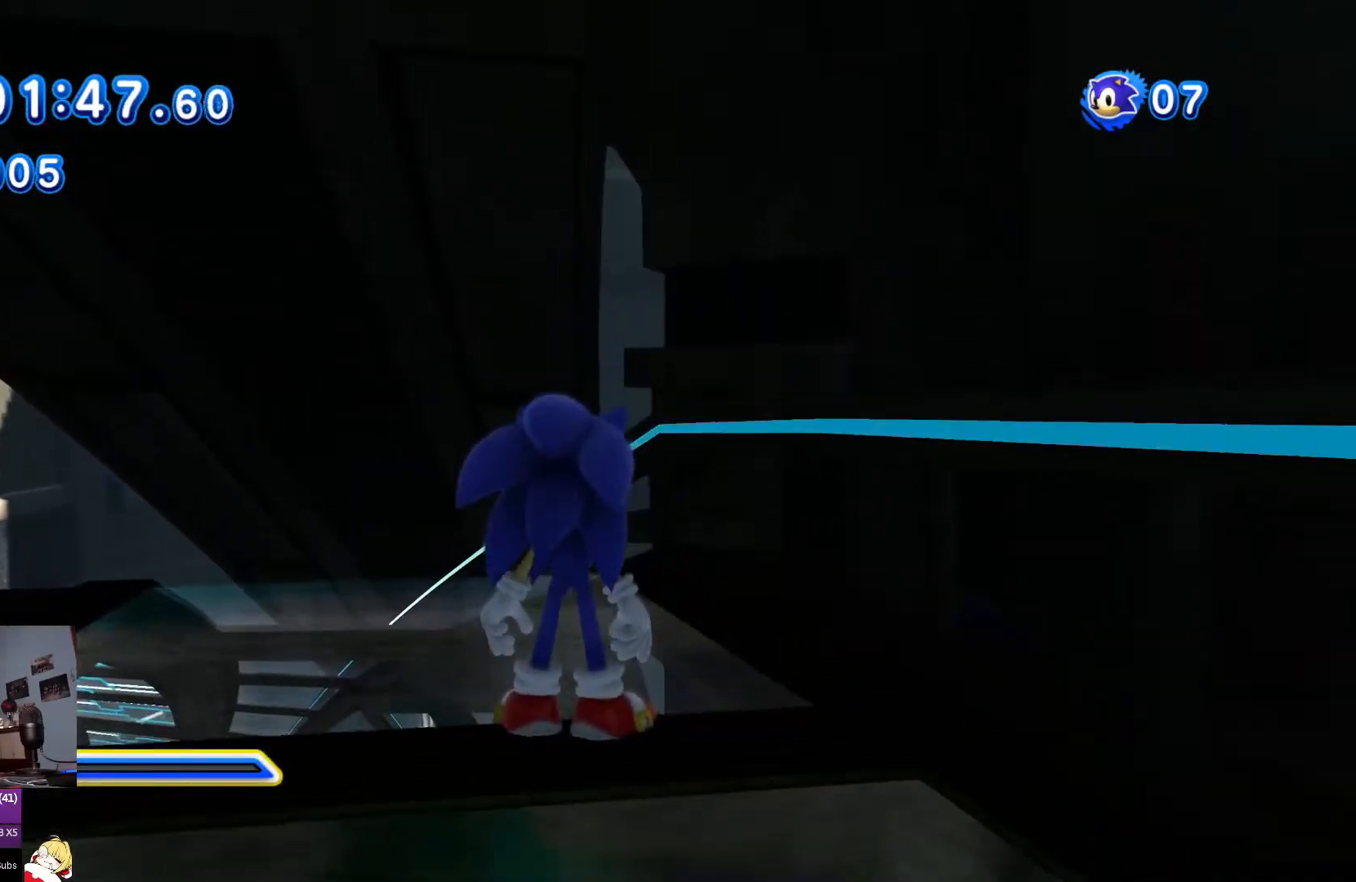
Gameplay with a controller (PlayStation layout); each line is a JSON object with the inputs held at the frame after it. "events" lists button and stick changes between this image and that frame as [ms after this image, input, new state], when the widget could be followed in between. Not read: L2 L3 R2 R3.
{"buttons": ["DPAD_RIGHT"], "left_stick": "center", "right_stick": "center", "events": [[84, "DPAD_RIGHT", "down"], [84, "left_stick", "center"], [150, "DPAD_RIGHT", "up"], [334, "DPAD_RIGHT", "down"]]}
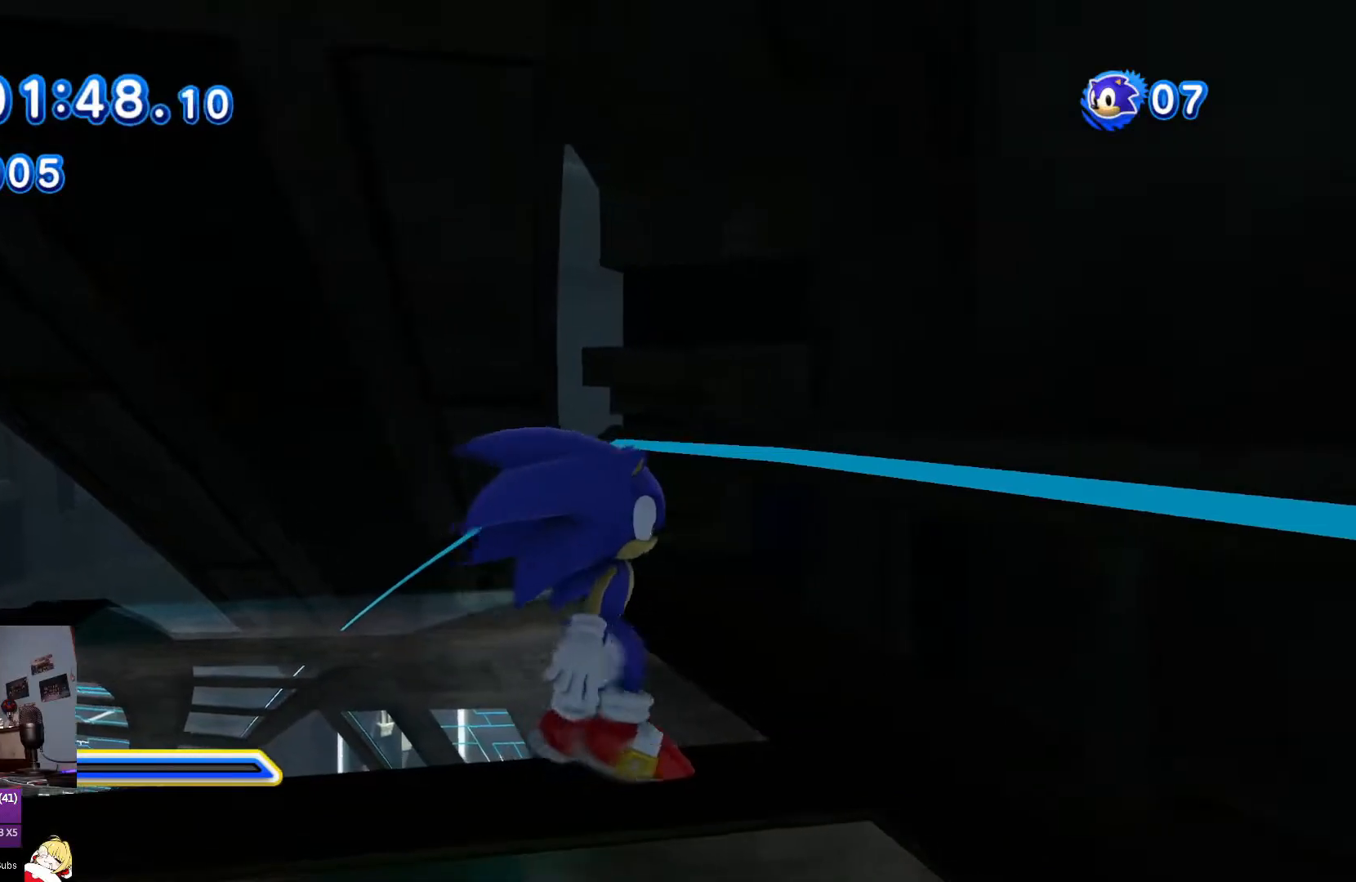
{"buttons": ["DPAD_UP"], "left_stick": "center", "right_stick": "center", "events": [[66, "DPAD_UP", "down"], [100, "DPAD_RIGHT", "up"], [100, "DPAD_UP", "up"], [467, "DPAD_UP", "down"]]}
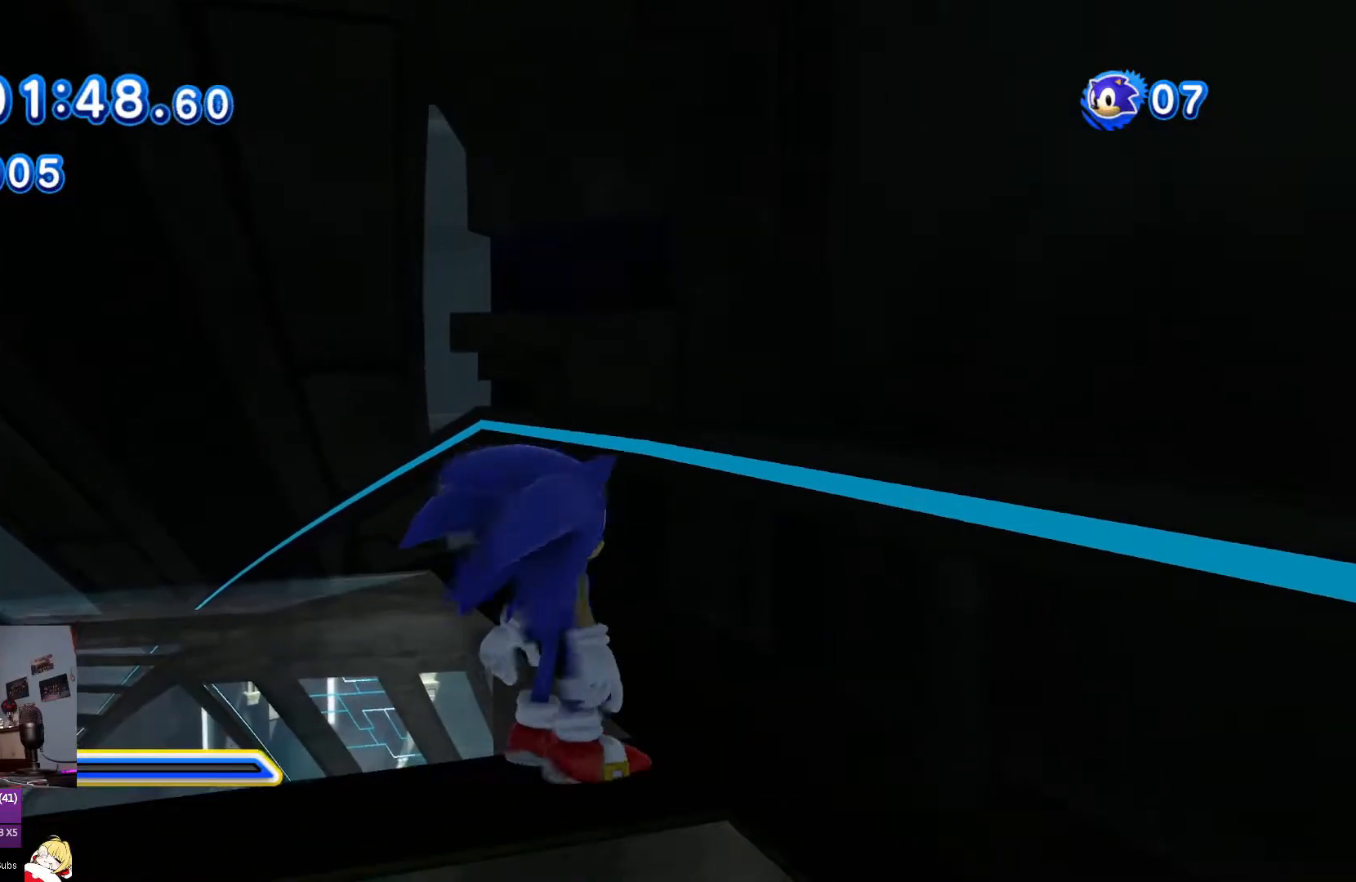
{"buttons": ["DPAD_LEFT"], "left_stick": "center", "right_stick": "center", "events": [[84, "DPAD_UP", "up"], [200, "DPAD_LEFT", "down"]]}
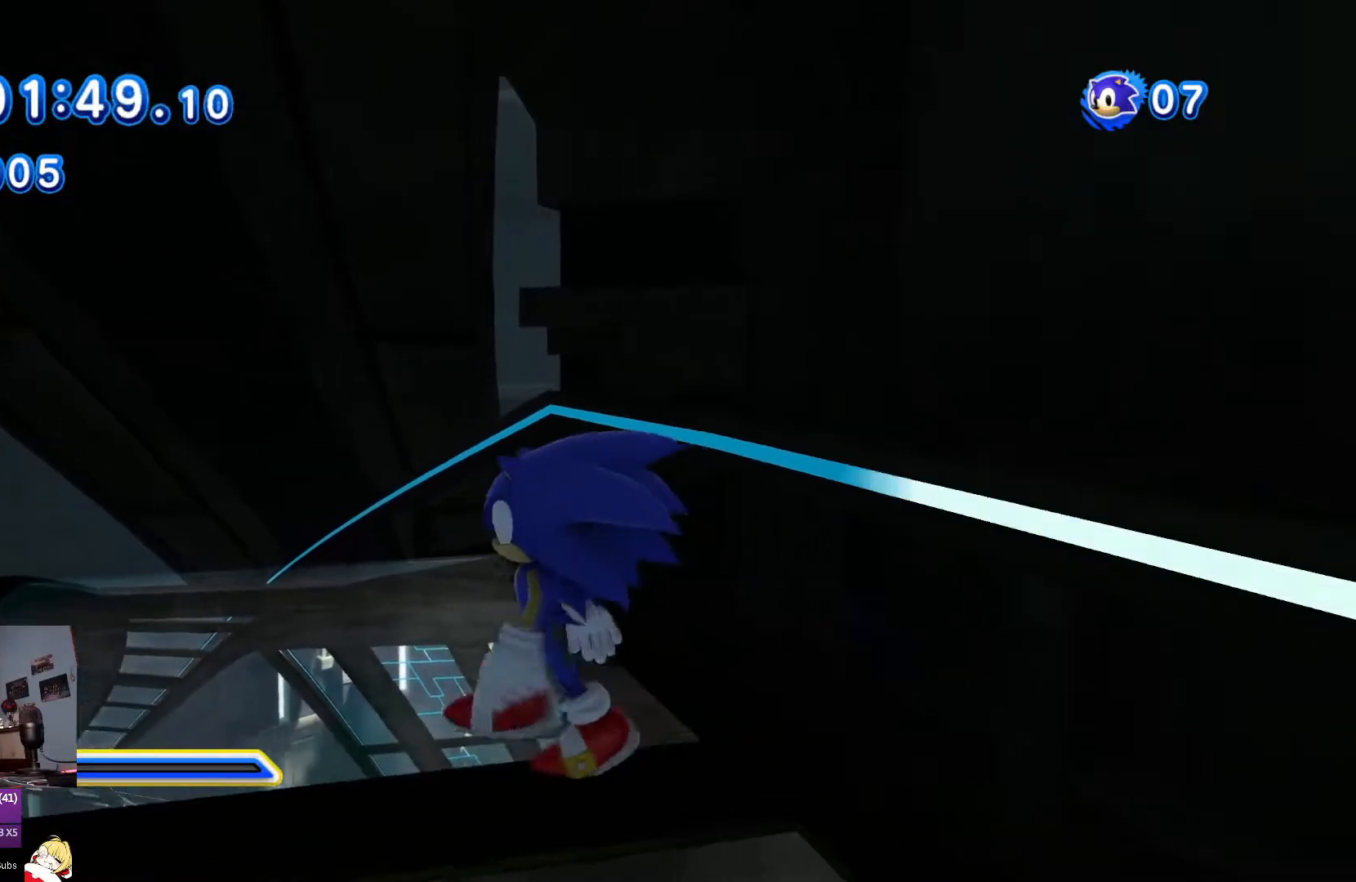
{"buttons": ["DPAD_UP"], "left_stick": "center", "right_stick": "center", "events": [[150, "DPAD_LEFT", "up"], [250, "DPAD_UP", "down"]]}
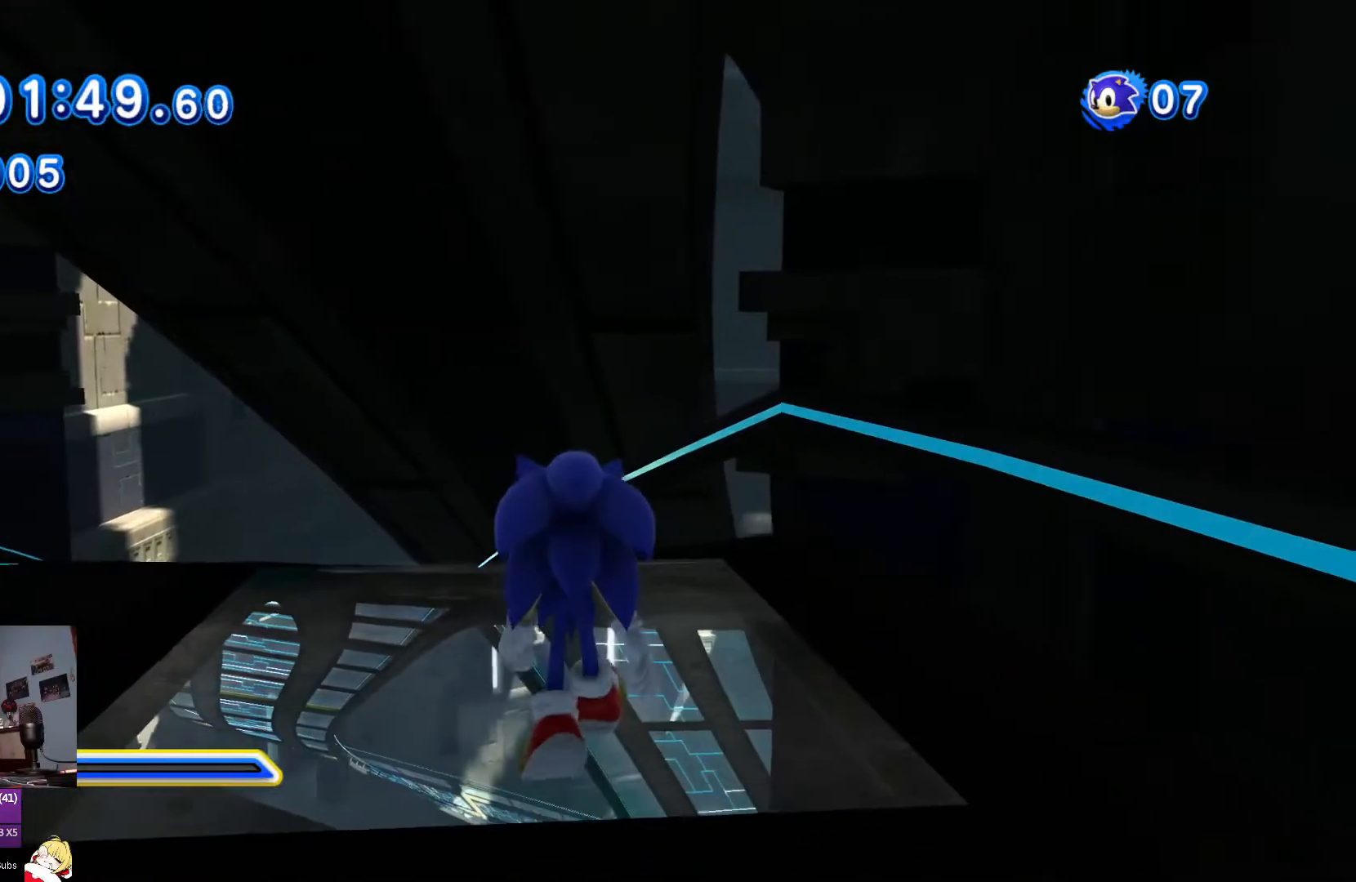
{"buttons": ["DPAD_UP"], "left_stick": "center", "right_stick": "center", "events": [[50, "DPAD_LEFT", "down"], [317, "DPAD_LEFT", "up"]]}
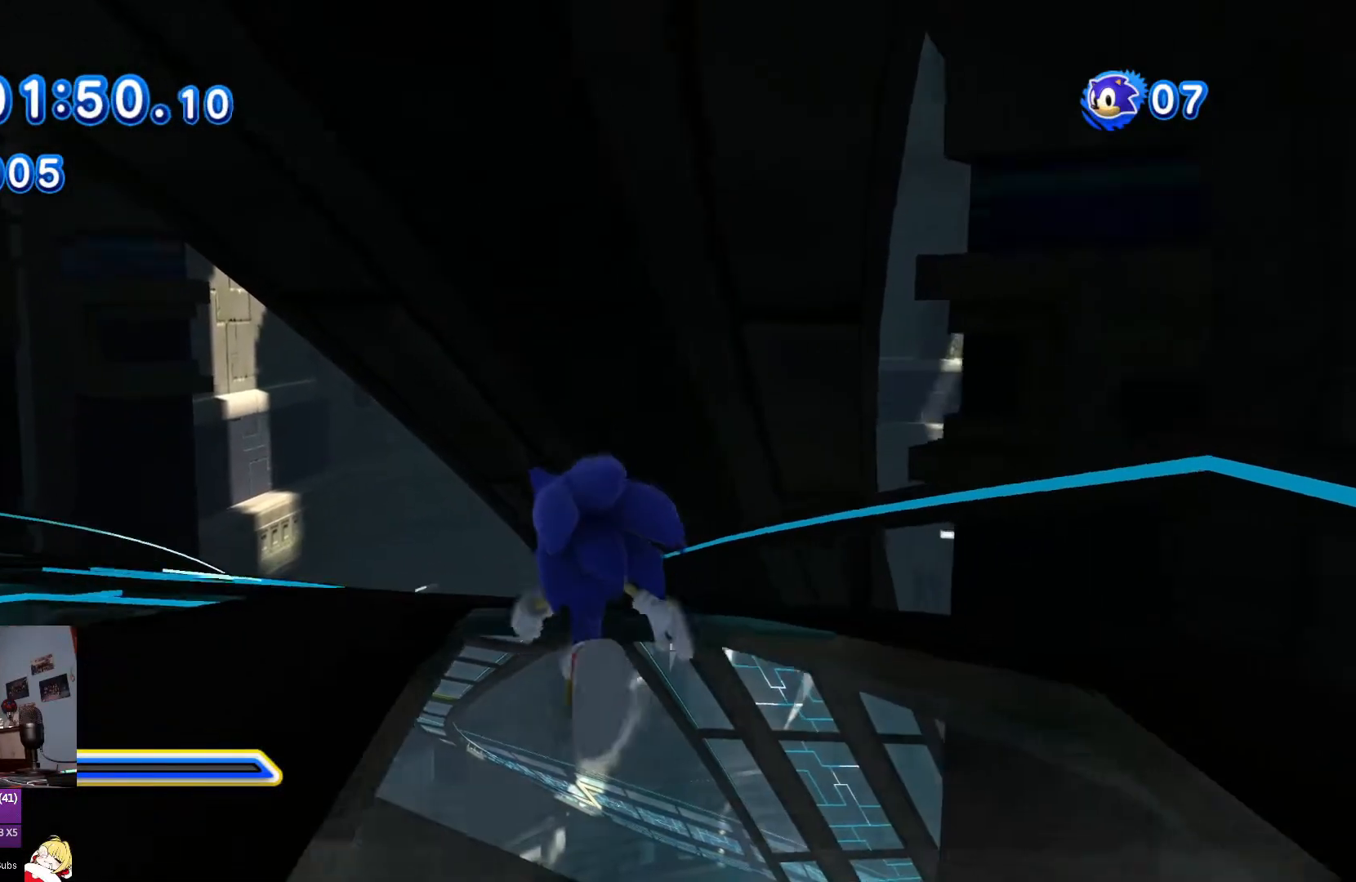
{"buttons": [], "left_stick": "center", "right_stick": "center", "events": [[200, "DPAD_RIGHT", "down"], [233, "DPAD_UP", "up"], [317, "DPAD_UP", "down"], [333, "DPAD_RIGHT", "up"], [433, "DPAD_UP", "up"]]}
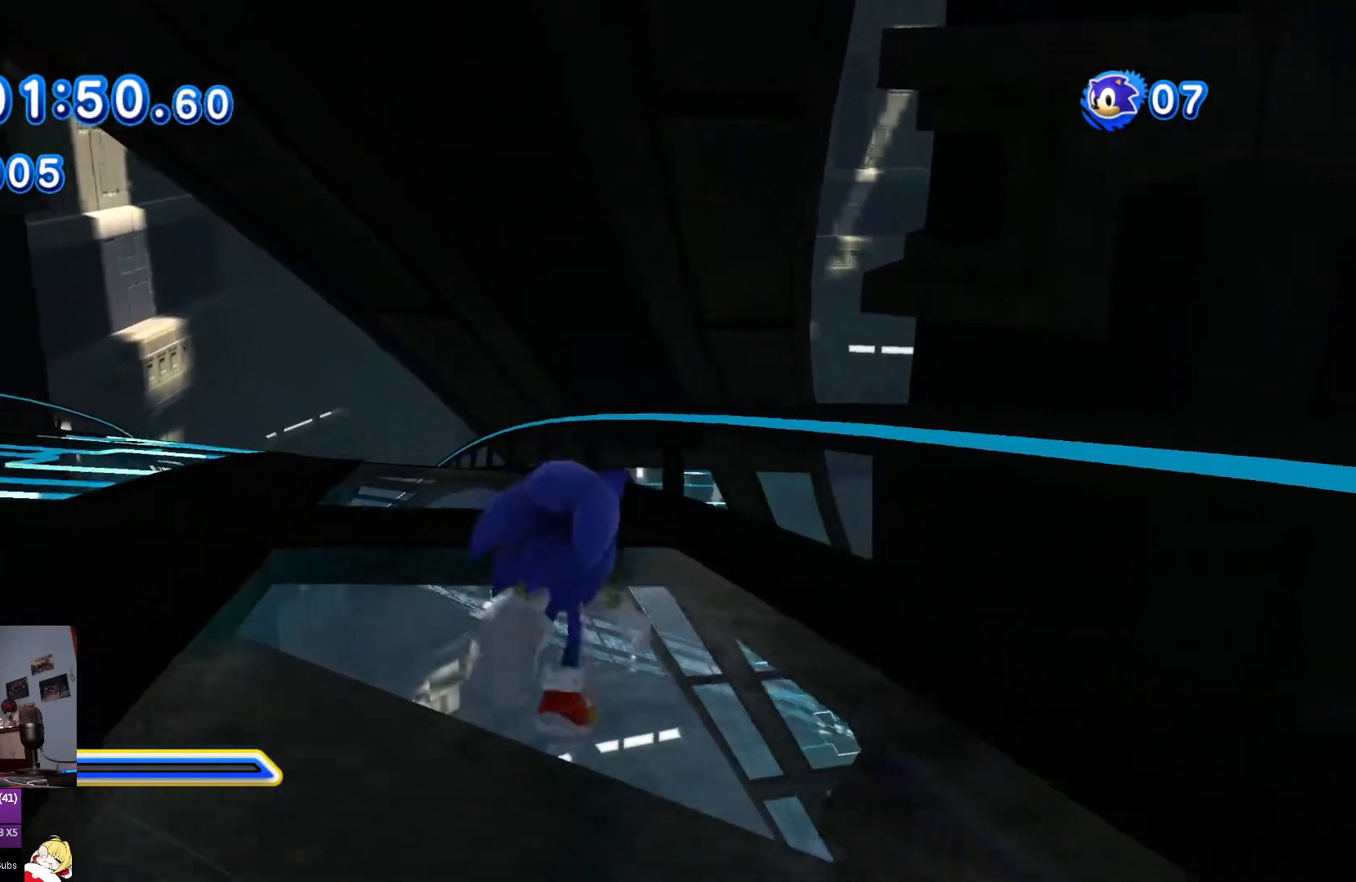
{"buttons": ["DPAD_UP"], "left_stick": "center", "right_stick": "center", "events": [[100, "DPAD_UP", "down"], [134, "left_stick", "down"], [200, "DPAD_LEFT", "down"], [334, "DPAD_LEFT", "up"], [434, "left_stick", "center"]]}
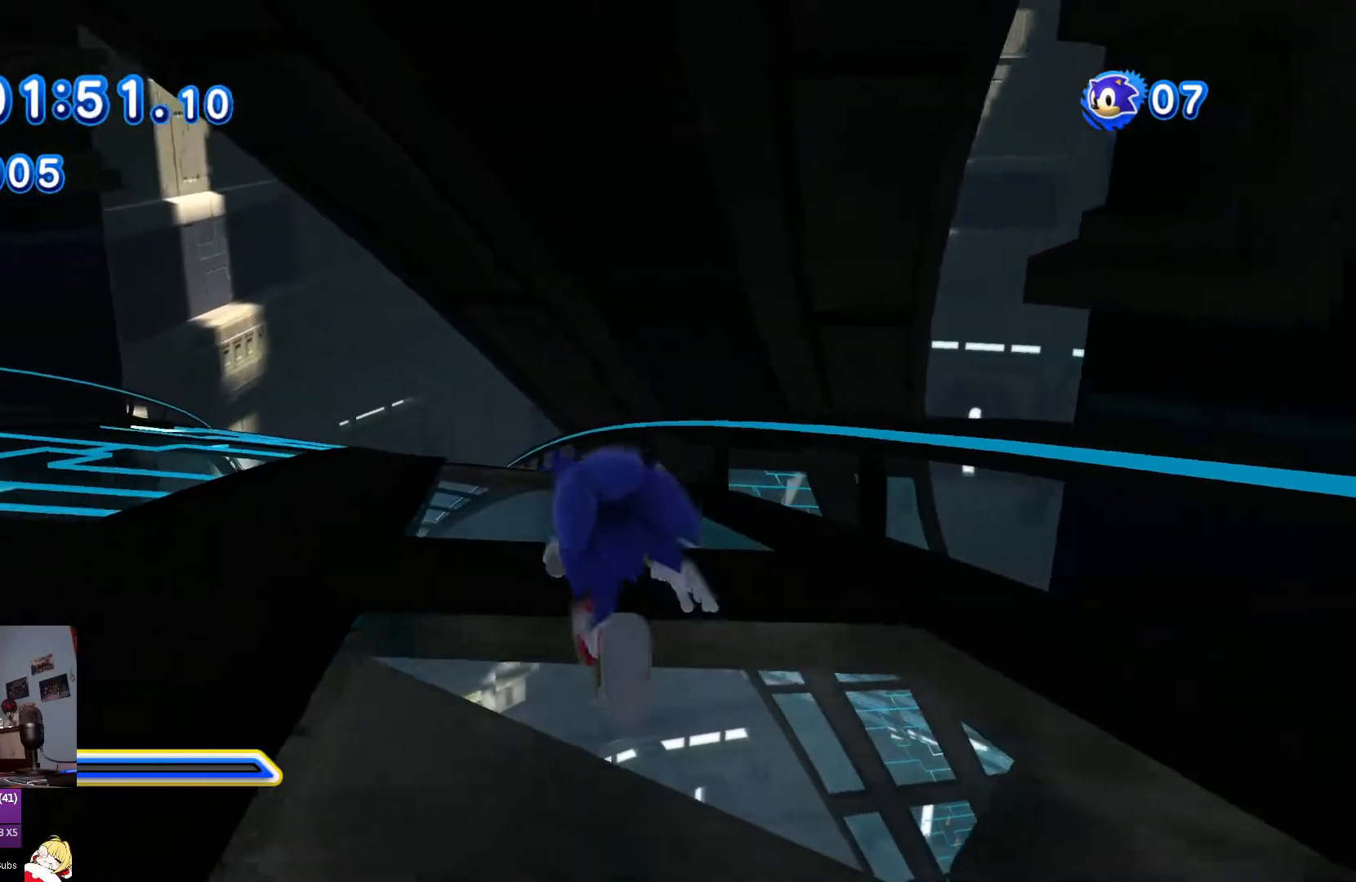
{"buttons": [], "left_stick": "center", "right_stick": "center", "events": [[166, "left_stick", "down"], [200, "DPAD_RIGHT", "down"], [217, "left_stick", "center"], [333, "DPAD_RIGHT", "up"], [367, "DPAD_UP", "up"]]}
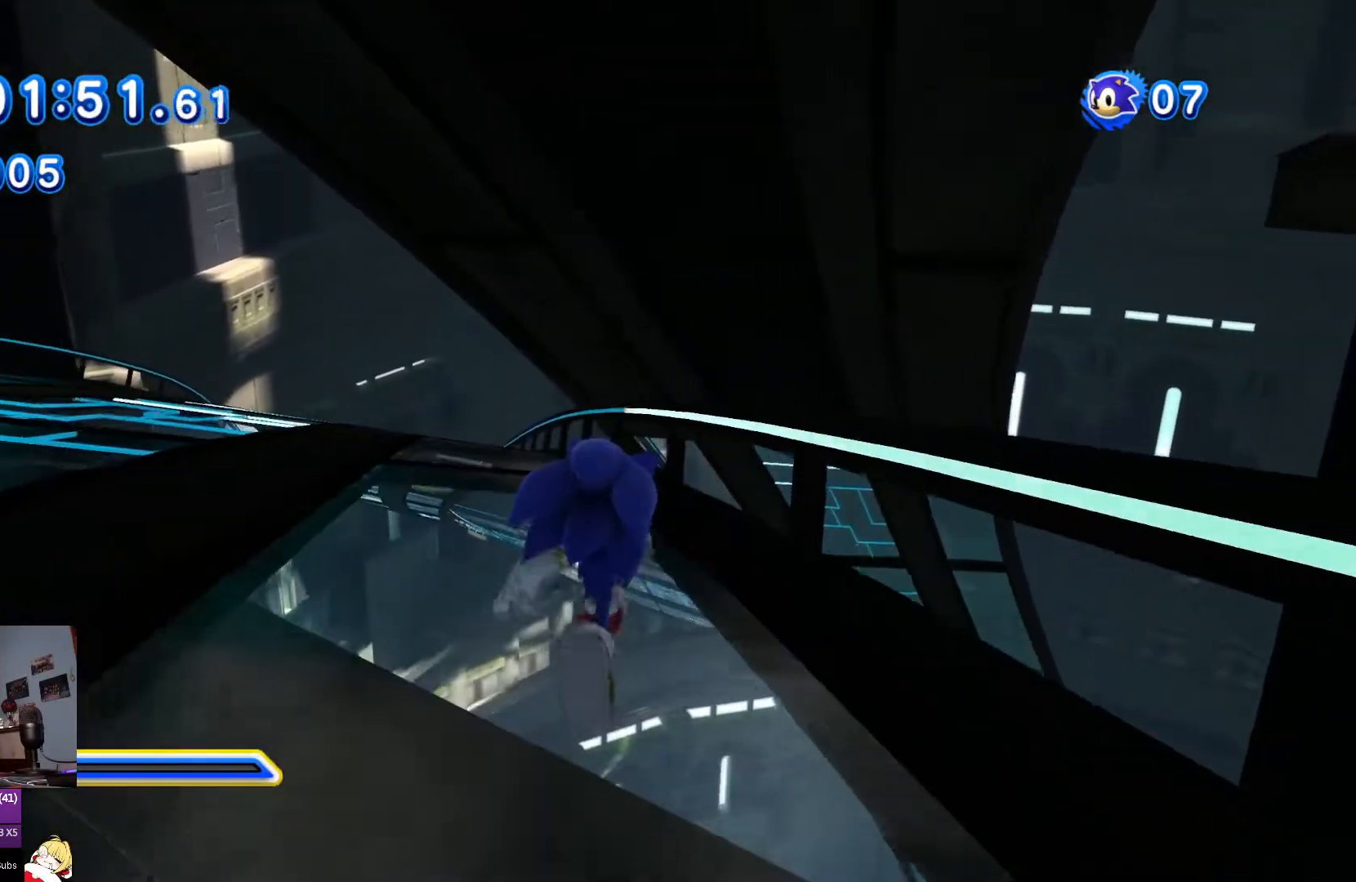
{"buttons": [], "left_stick": "center", "right_stick": "center", "events": [[50, "DPAD_UP", "down"], [200, "DPAD_UP", "up"], [334, "DPAD_UP", "down"], [451, "DPAD_UP", "up"]]}
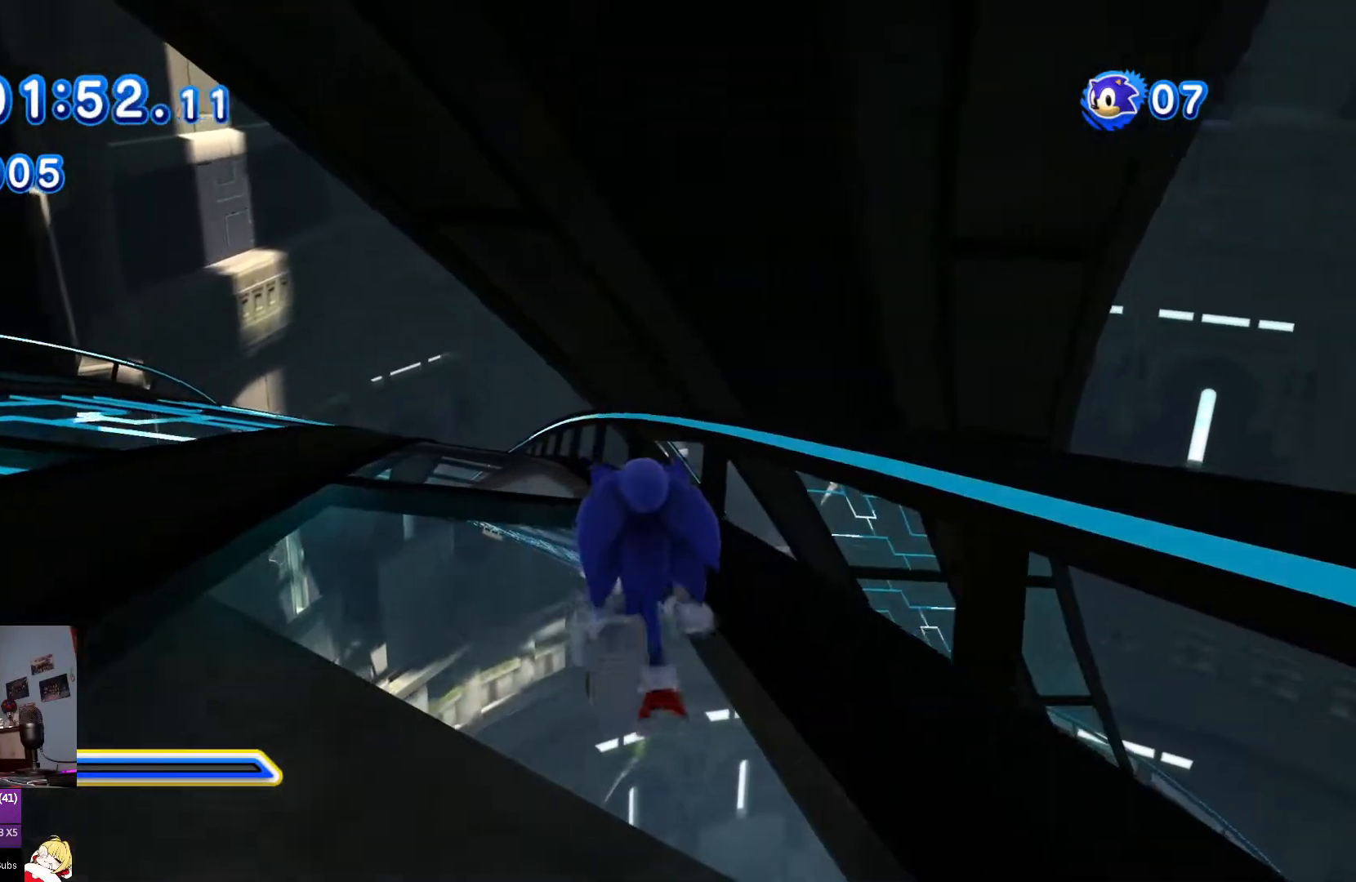
{"buttons": ["DPAD_UP"], "left_stick": "center", "right_stick": "center", "events": [[50, "DPAD_UP", "down"]]}
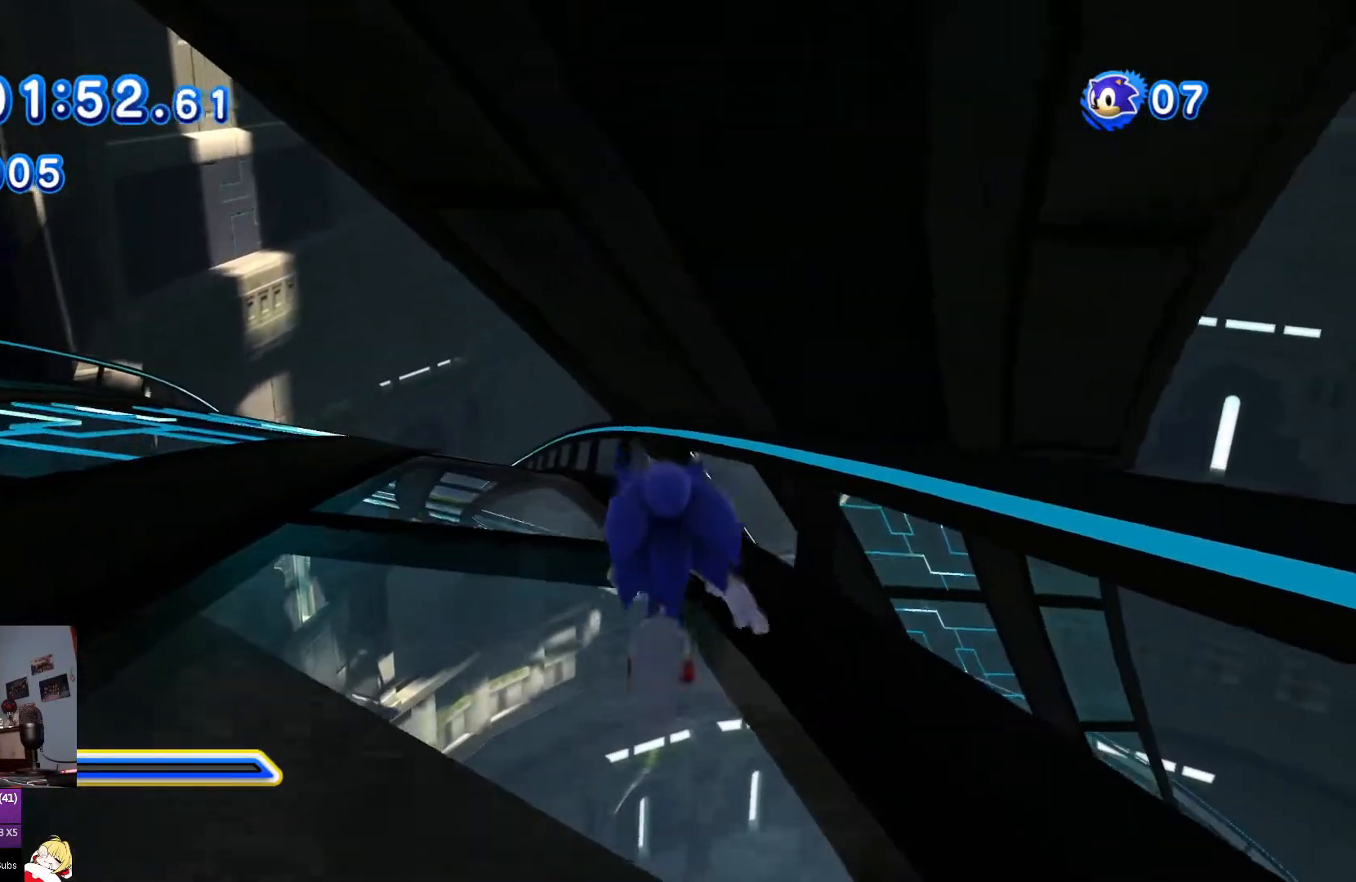
{"buttons": ["DPAD_UP"], "left_stick": "center", "right_stick": "center", "events": [[234, "DPAD_UP", "up"], [384, "DPAD_UP", "down"]]}